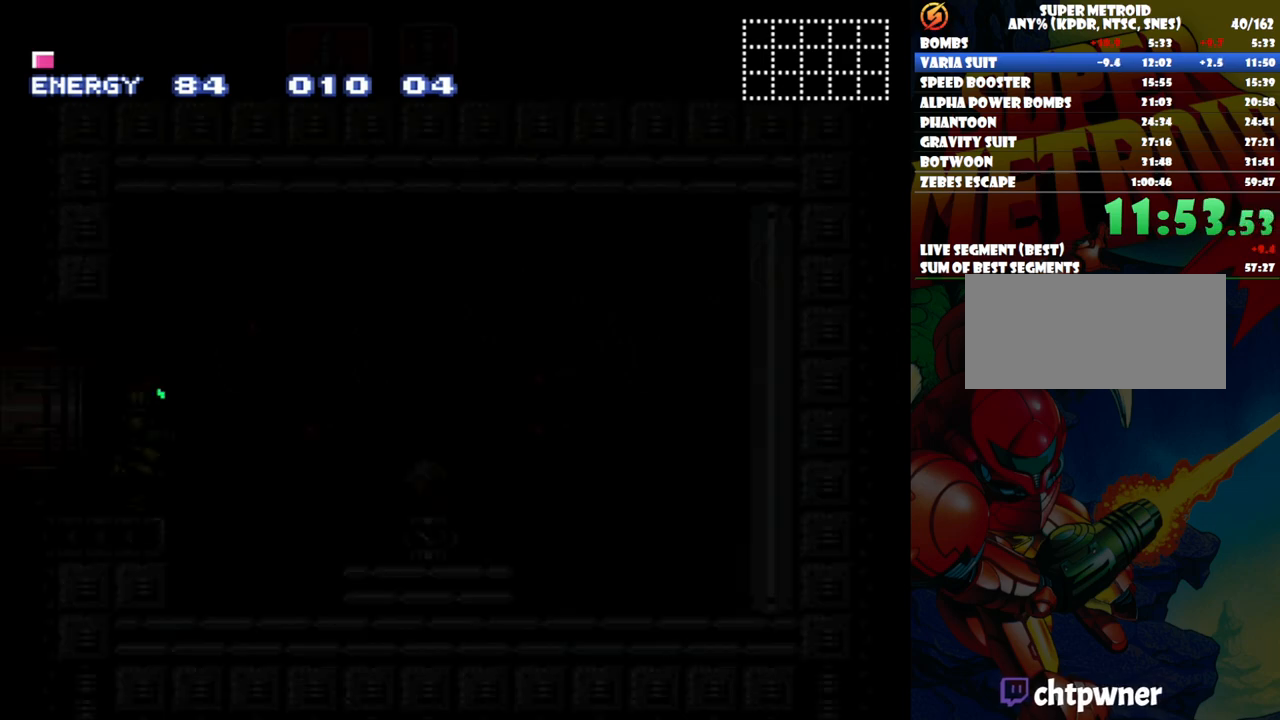
Gameplay with a controller (Nintendo layout); each line is a JSON object with the inputs held at the frame after it. "events" lists button and stick changes between this image and that frame as [ms after this image, input, new state], when the widget could be followed in between. Not read: L3 R1 R3.
{"buttons": ["A", "DPAD_RIGHT"], "events": []}
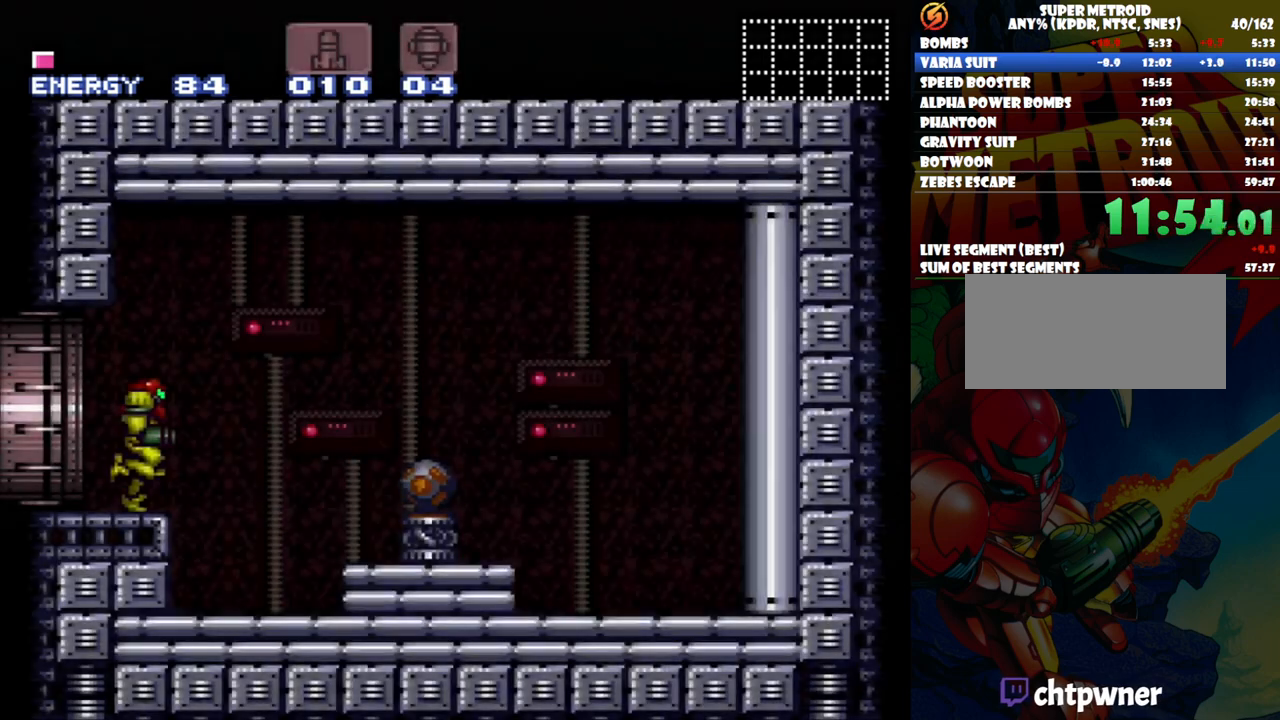
{"buttons": ["A", "Y", "DPAD_RIGHT"], "events": [[267, "Y", "down"]]}
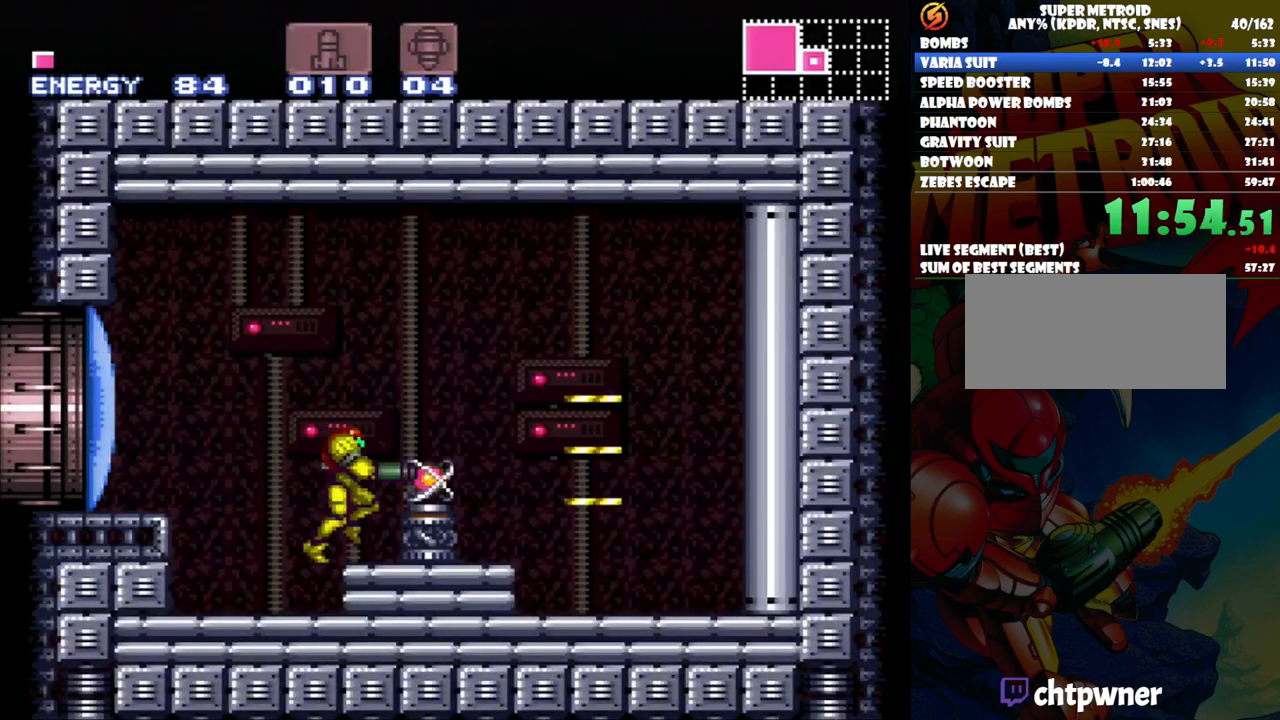
{"buttons": ["A", "DPAD_RIGHT"], "events": [[50, "Y", "up"]]}
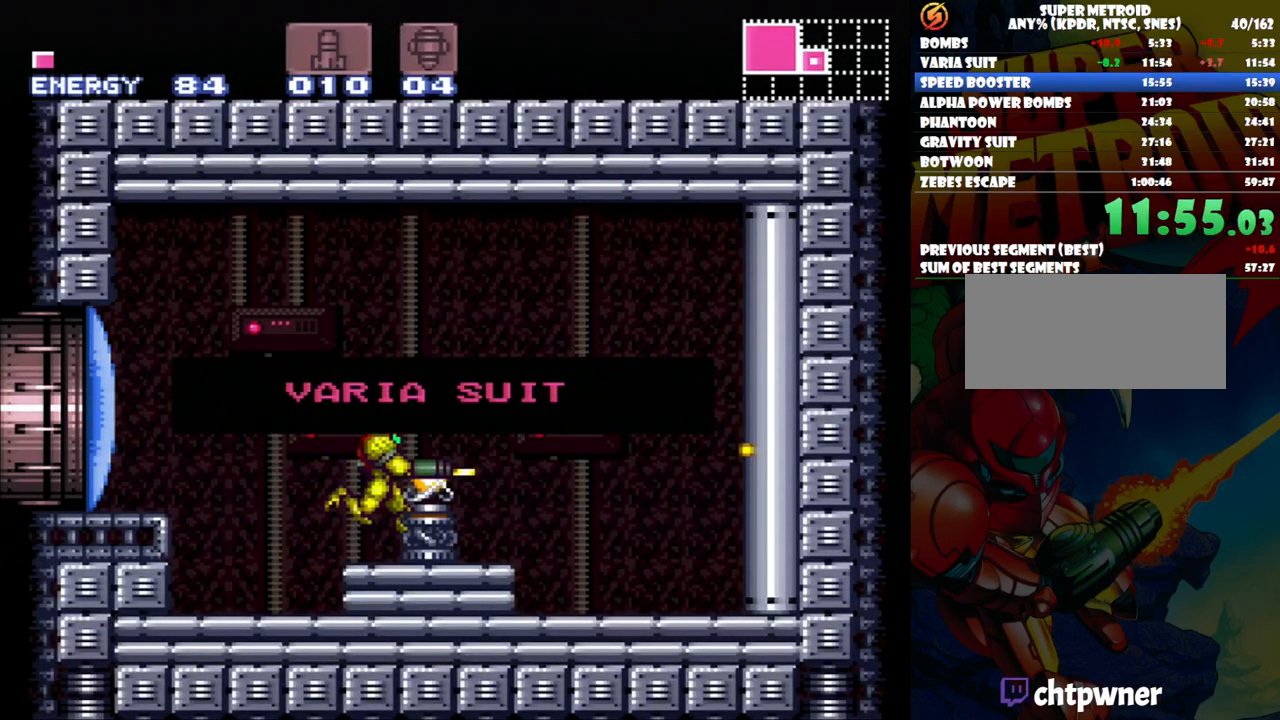
{"buttons": ["A", "DPAD_RIGHT"], "events": []}
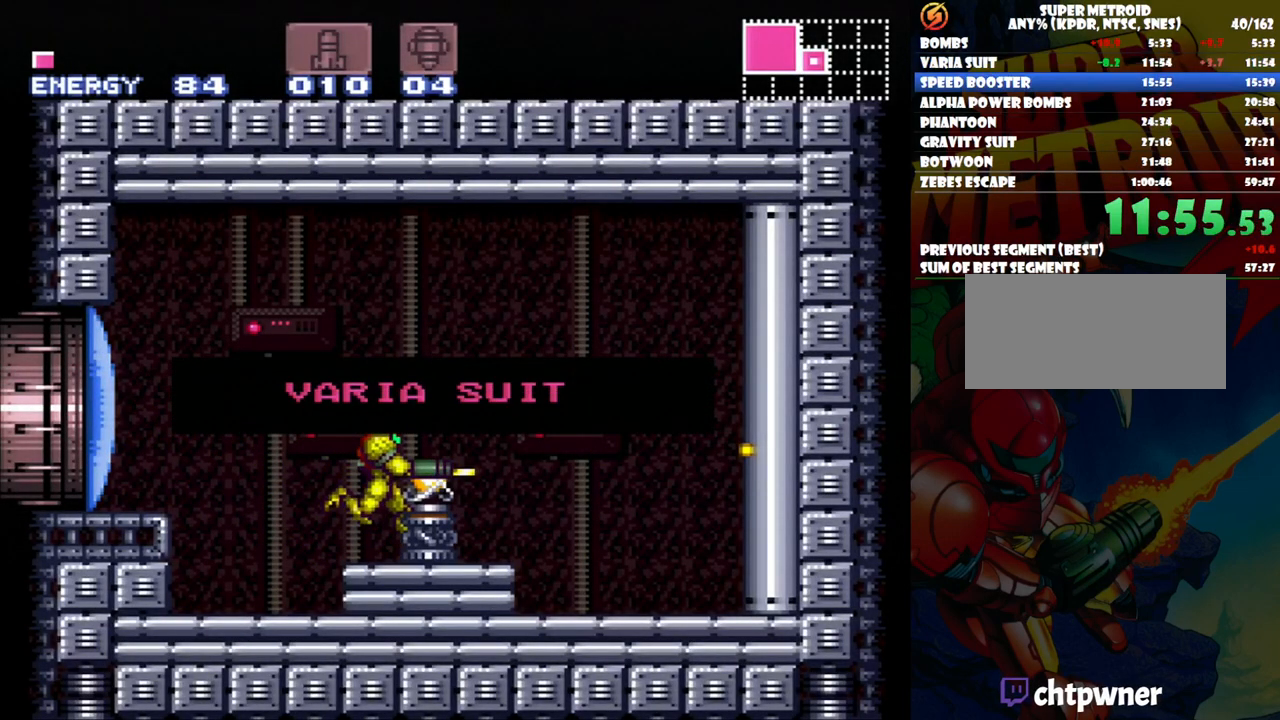
{"buttons": ["A", "DPAD_RIGHT"], "events": []}
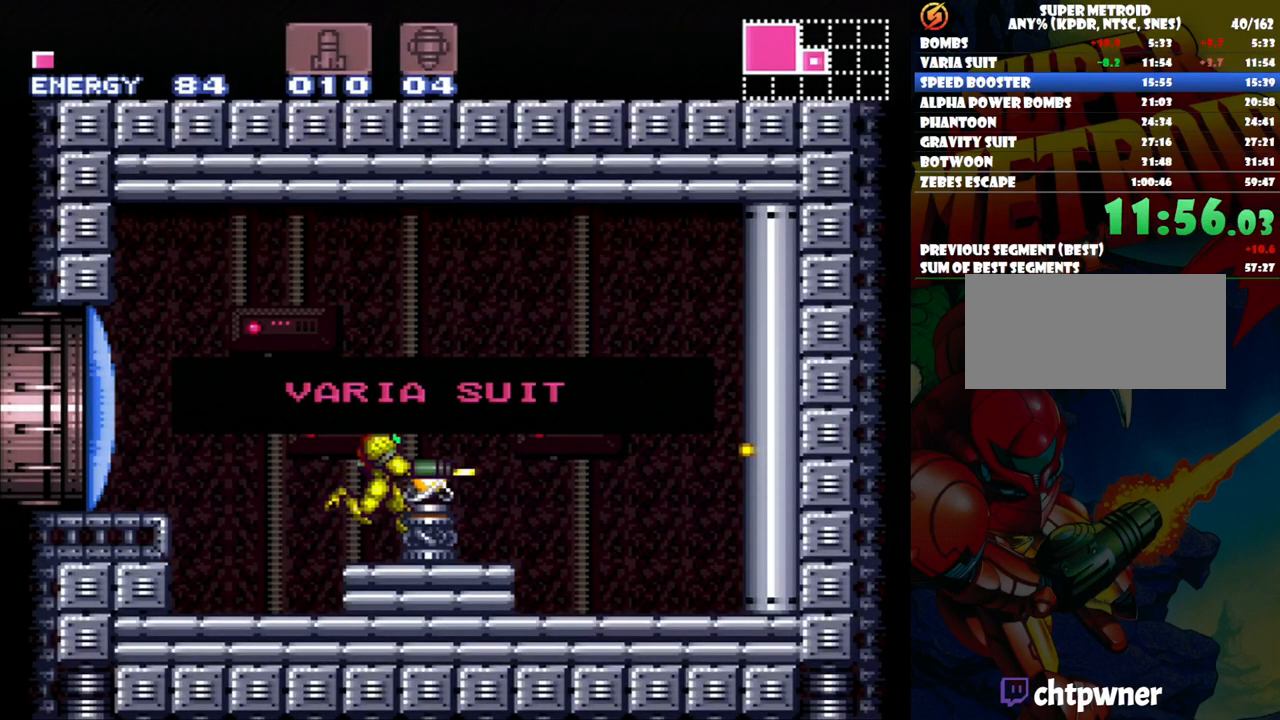
{"buttons": ["A", "DPAD_RIGHT"], "events": []}
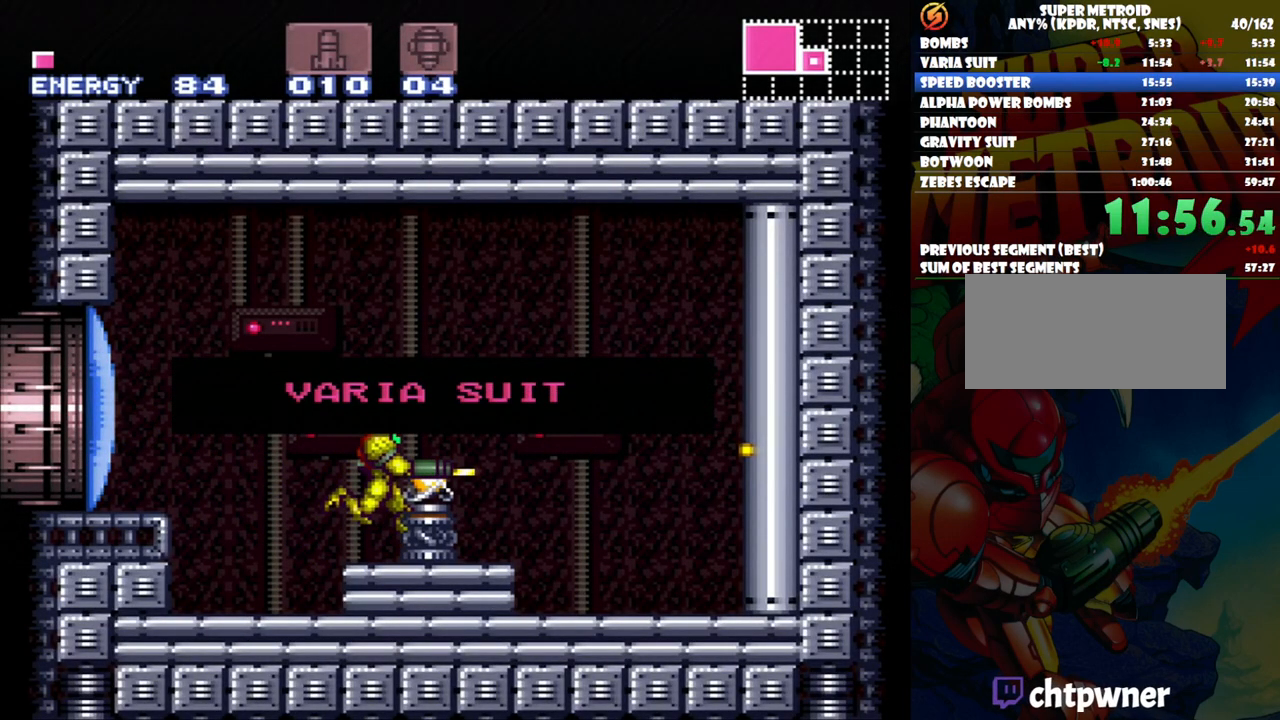
{"buttons": ["A", "DPAD_RIGHT"], "events": []}
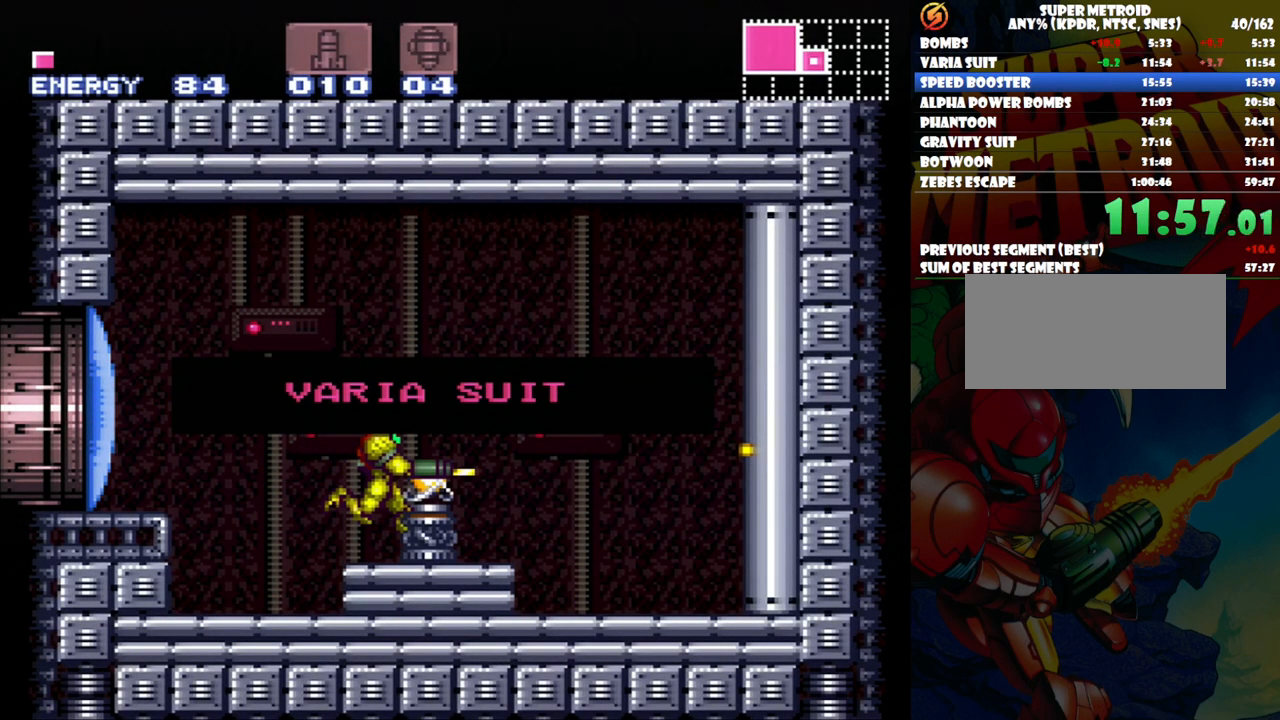
{"buttons": ["A", "DPAD_RIGHT"], "events": []}
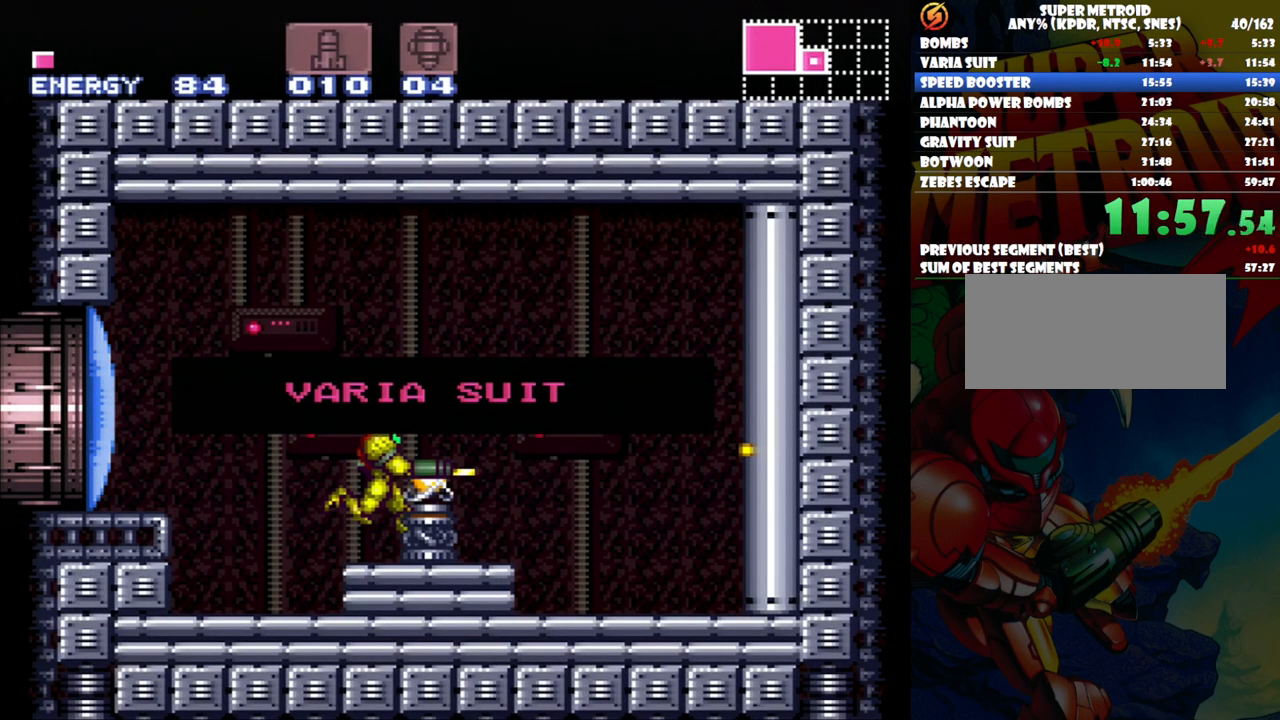
{"buttons": ["A", "DPAD_RIGHT"], "events": []}
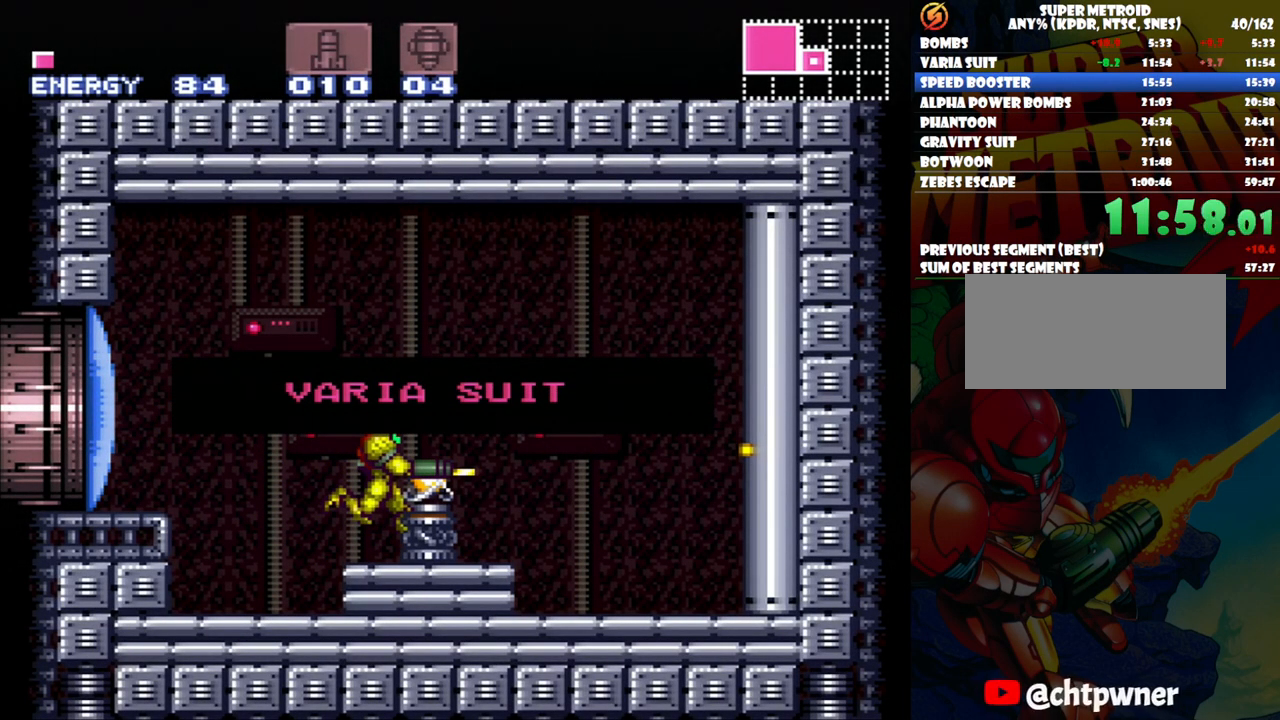
{"buttons": ["A", "DPAD_RIGHT"], "events": []}
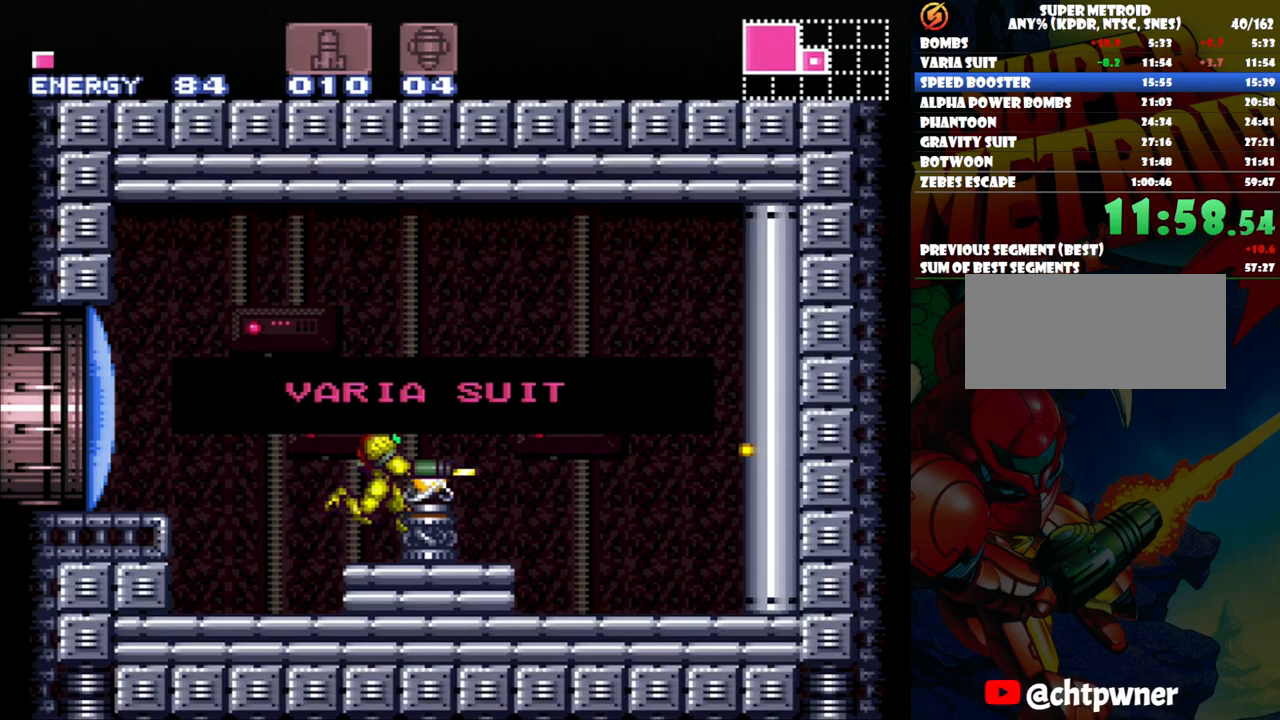
{"buttons": ["A", "DPAD_RIGHT"], "events": []}
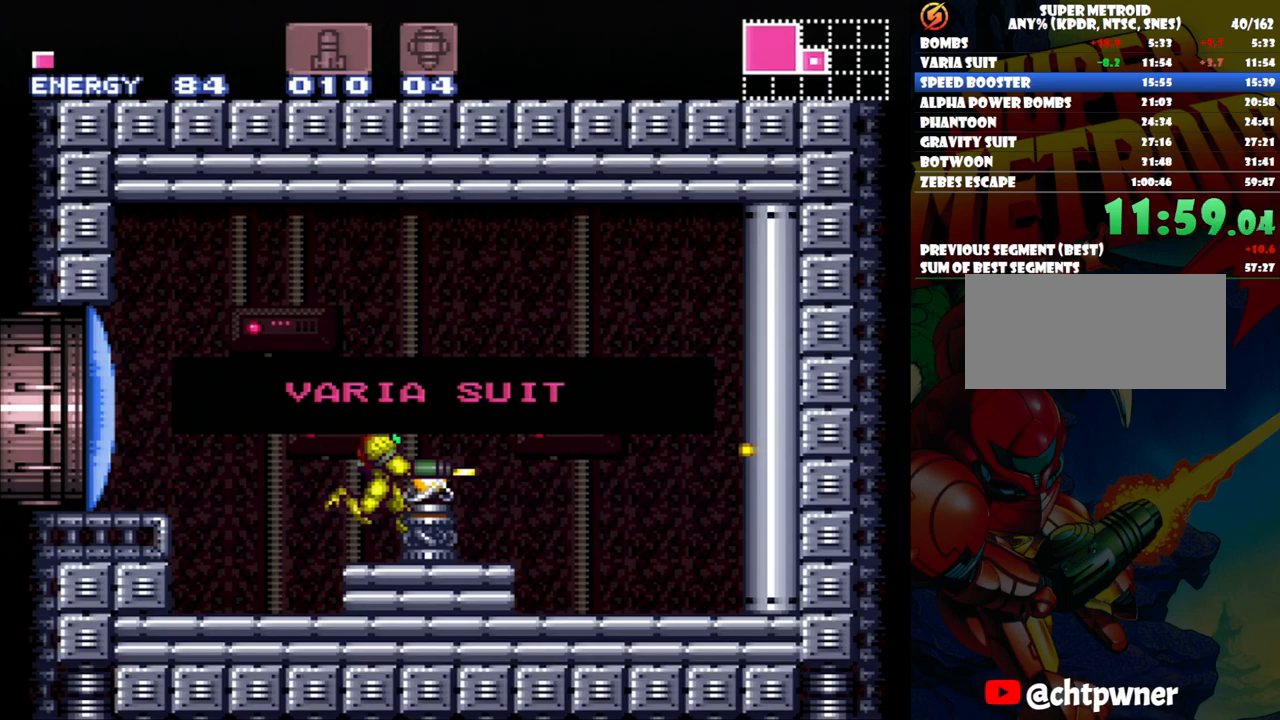
{"buttons": ["A", "DPAD_RIGHT"], "events": []}
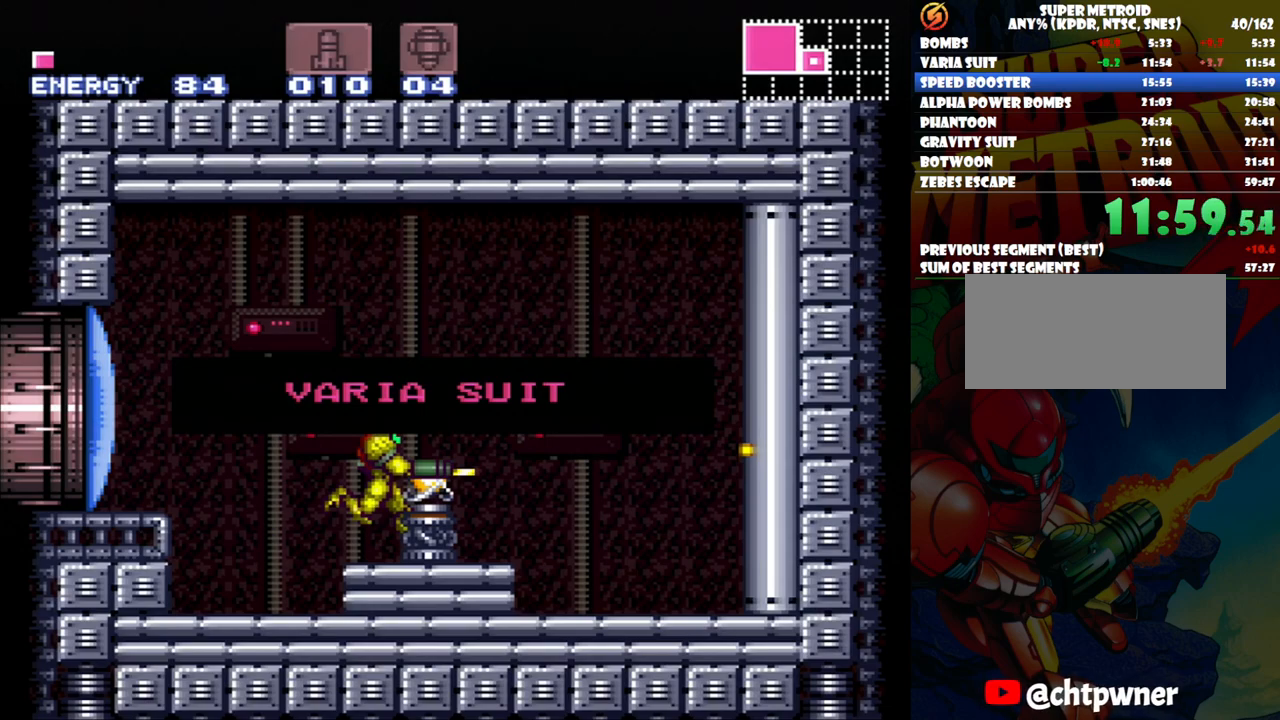
{"buttons": ["A", "DPAD_RIGHT"], "events": []}
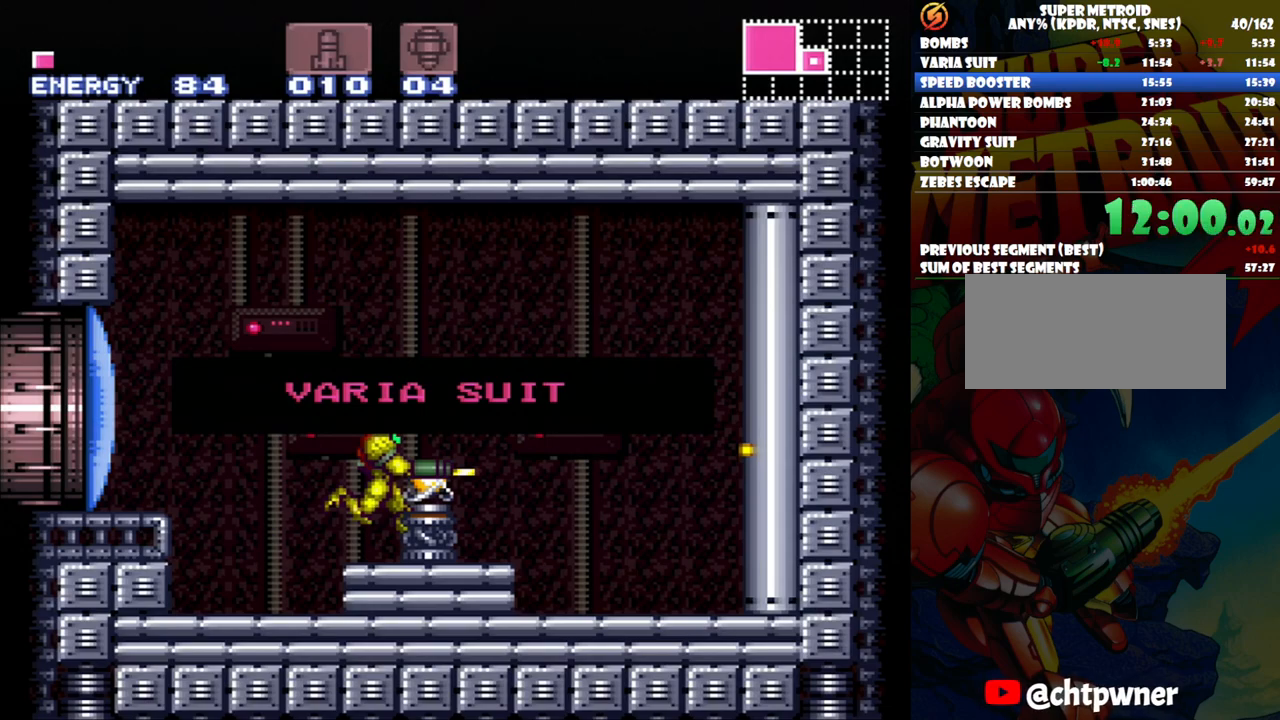
{"buttons": ["A", "DPAD_RIGHT"], "events": []}
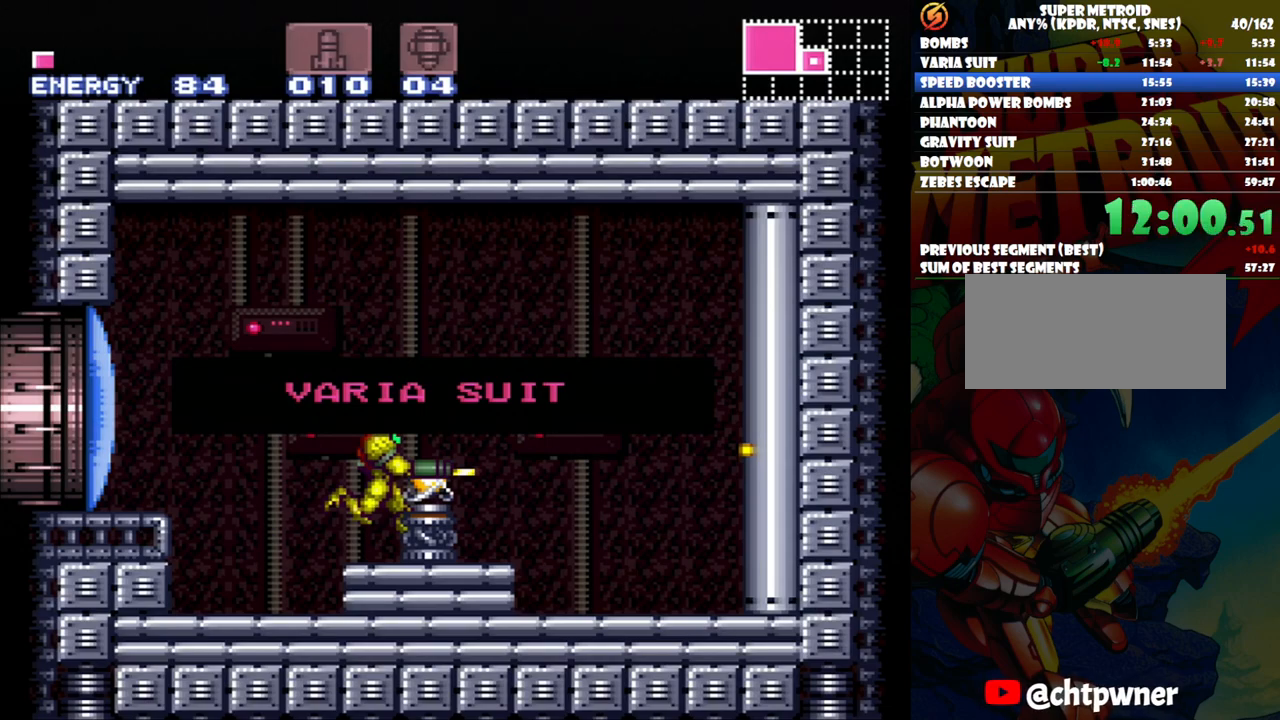
{"buttons": ["A", "DPAD_RIGHT"], "events": []}
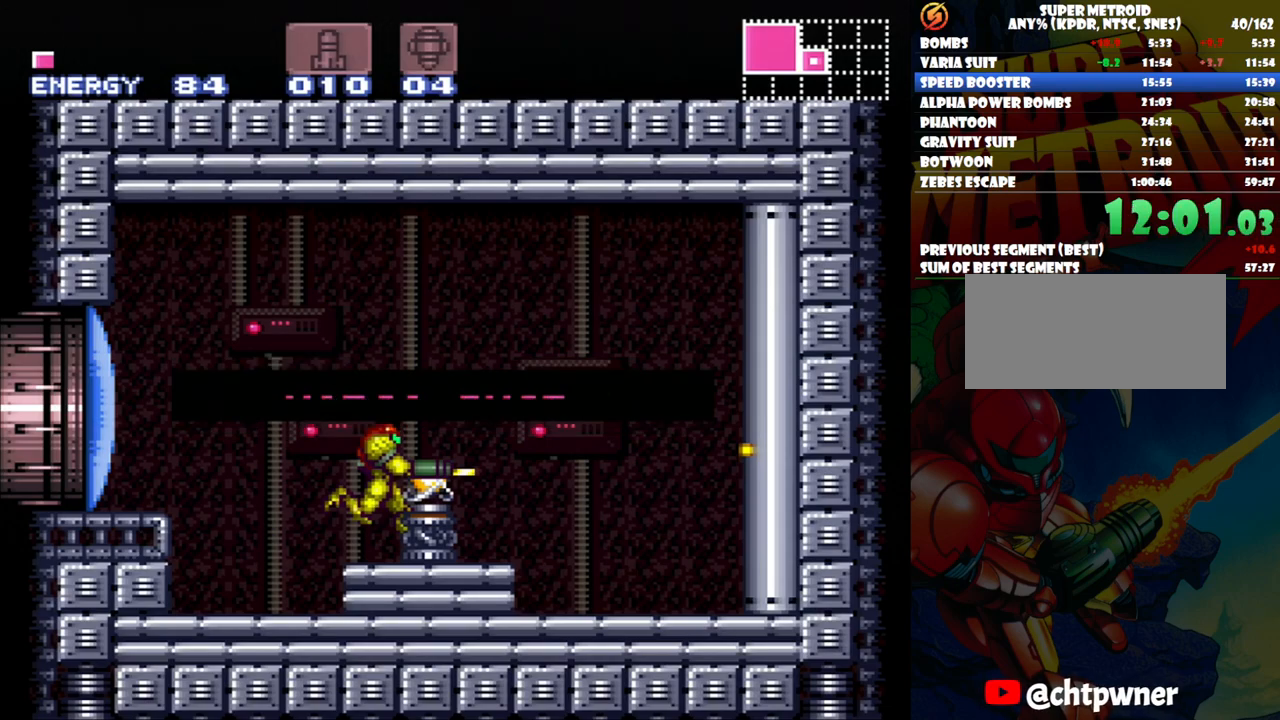
{"buttons": ["A", "DPAD_LEFT"], "events": [[233, "DPAD_LEFT", "down"], [233, "DPAD_RIGHT", "up"]]}
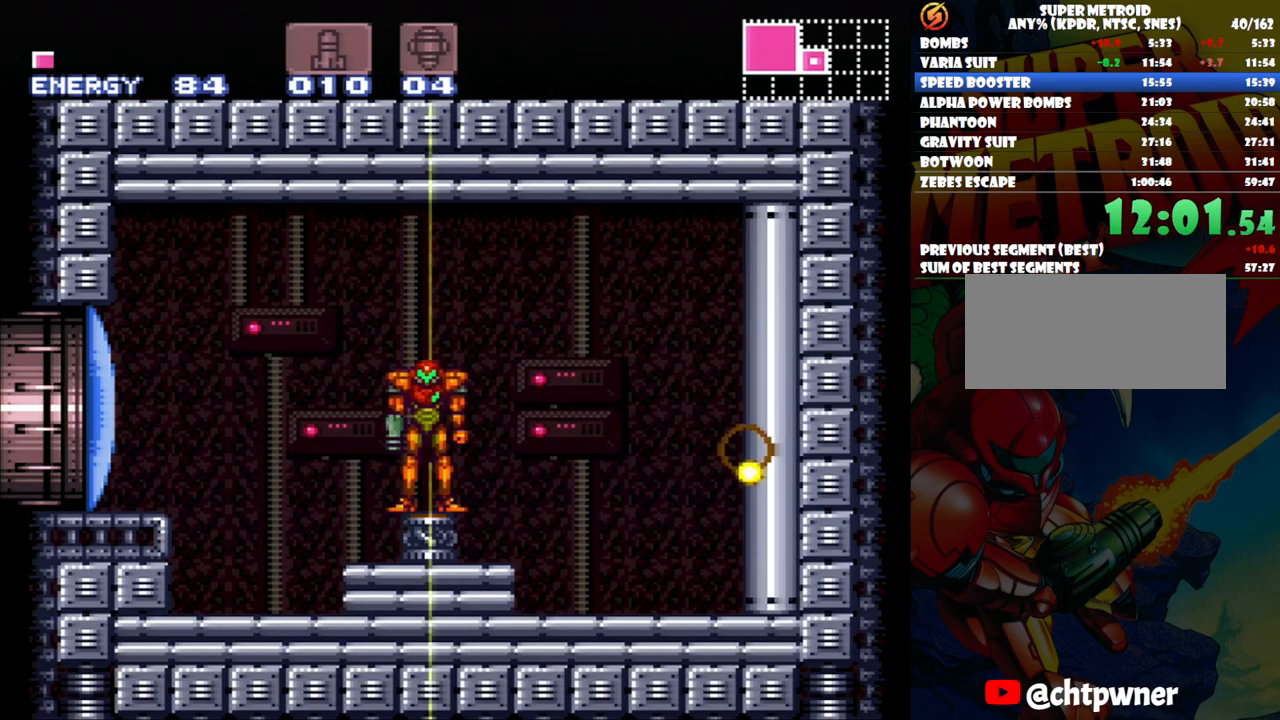
{"buttons": ["A", "DPAD_LEFT"], "events": [[133, "DPAD_LEFT", "up"], [400, "A", "up"], [450, "DPAD_LEFT", "down"], [483, "A", "down"]]}
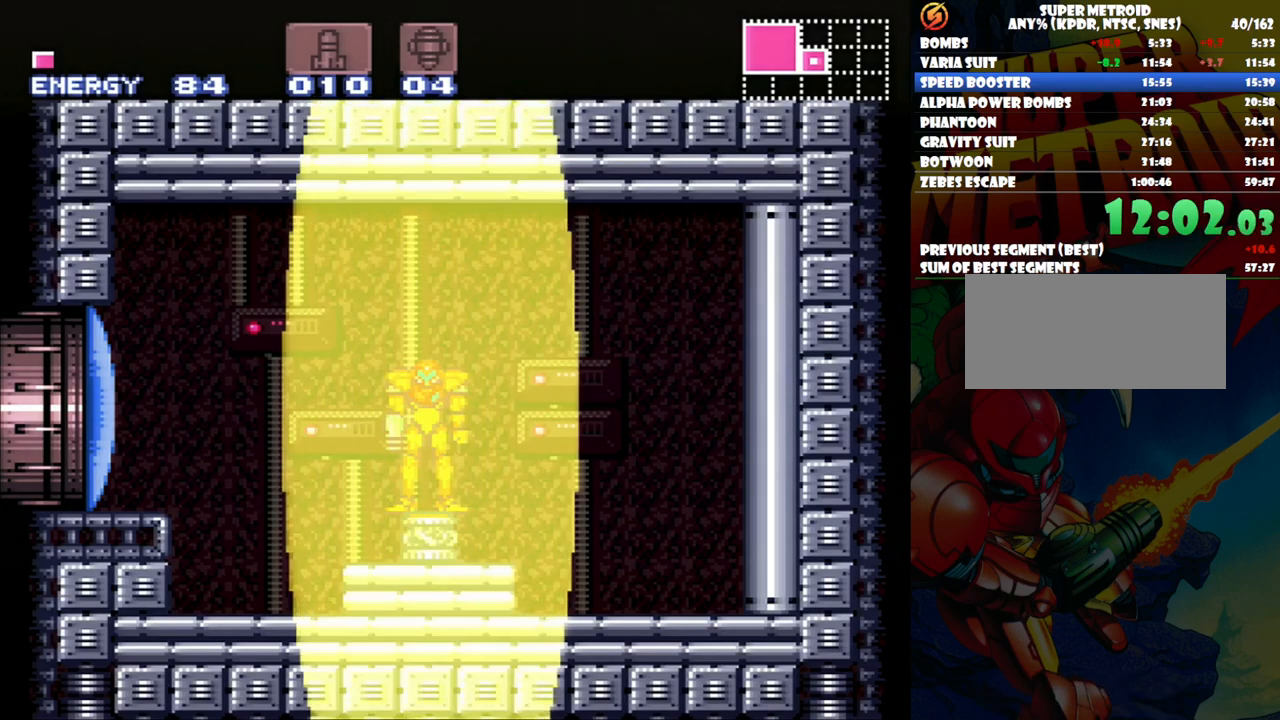
{"buttons": [], "events": [[167, "DPAD_LEFT", "up"], [467, "A", "up"]]}
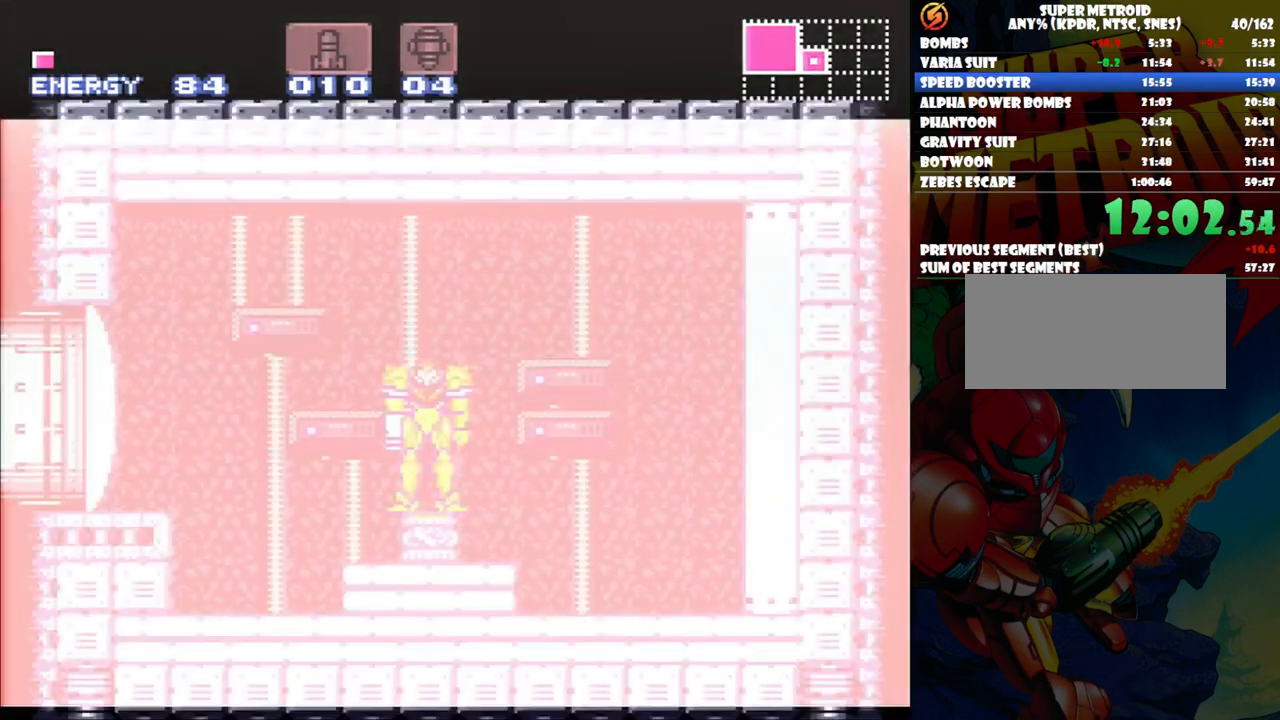
{"buttons": ["A", "DPAD_LEFT"], "events": [[233, "DPAD_LEFT", "down"], [450, "A", "down"]]}
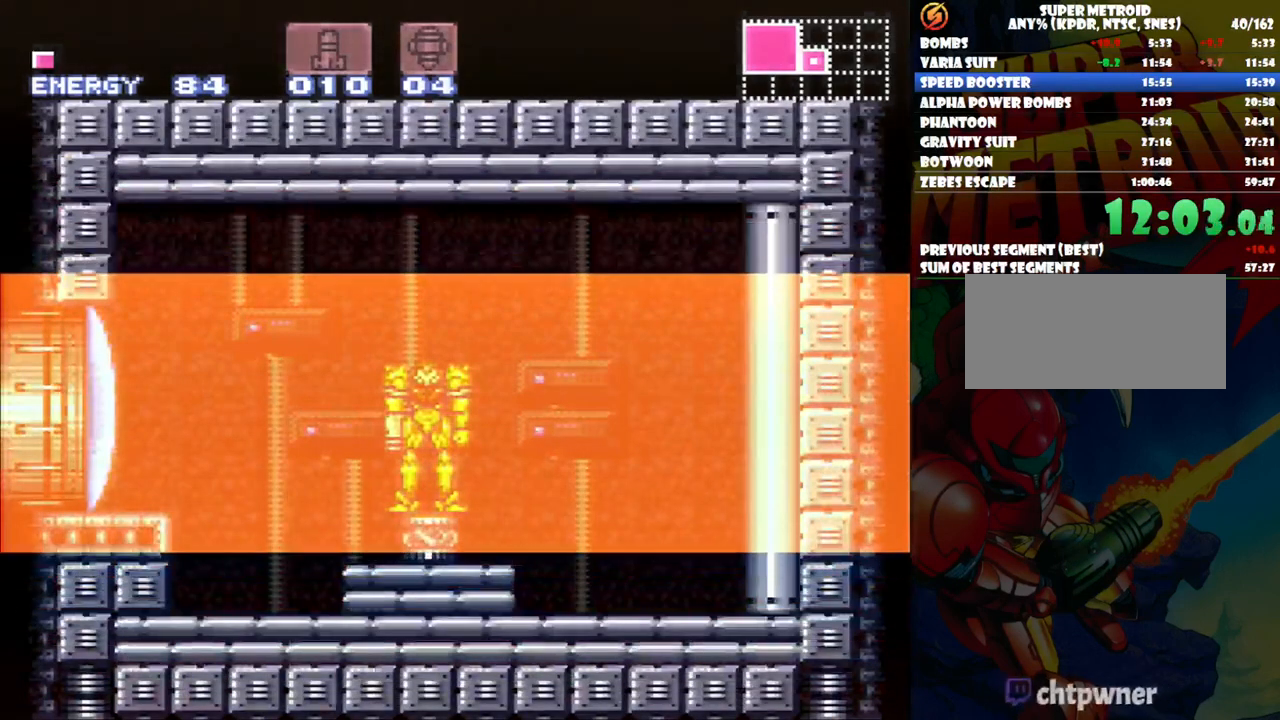
{"buttons": ["A", "DPAD_LEFT"], "events": []}
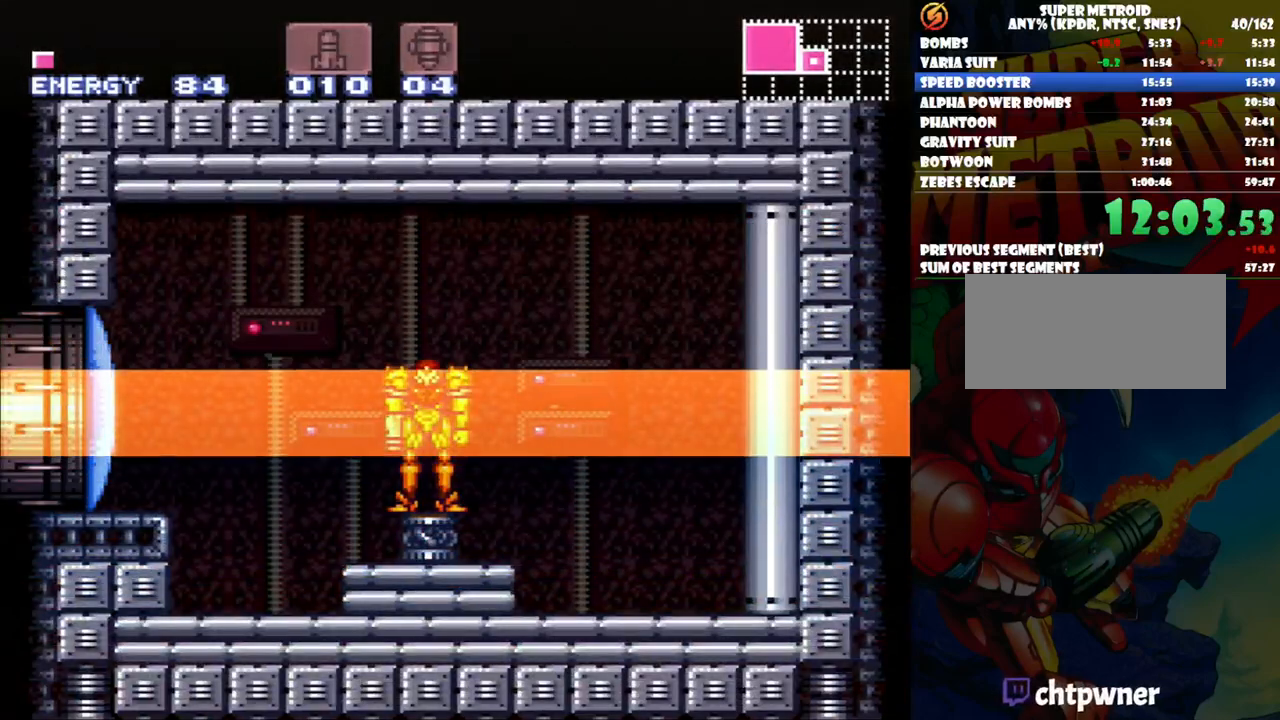
{"buttons": ["A", "DPAD_LEFT"], "events": []}
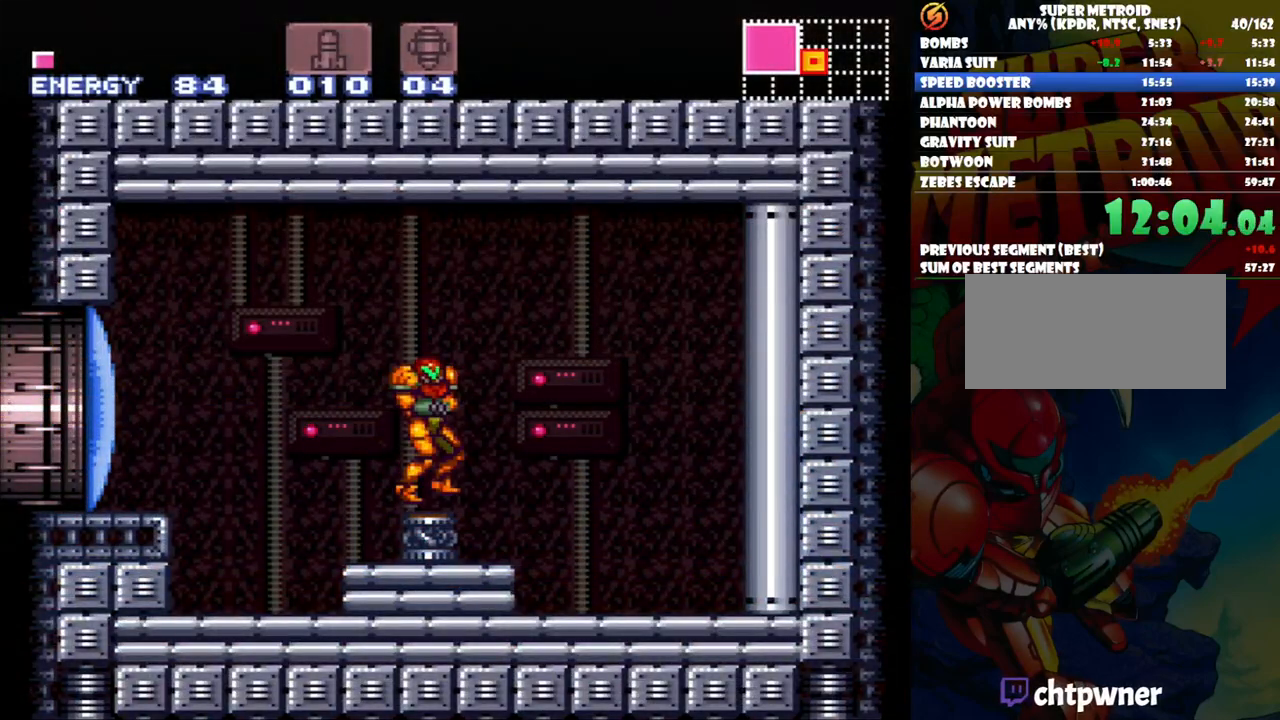
{"buttons": ["A", "DPAD_LEFT"], "events": [[167, "Y", "down"], [367, "Y", "up"]]}
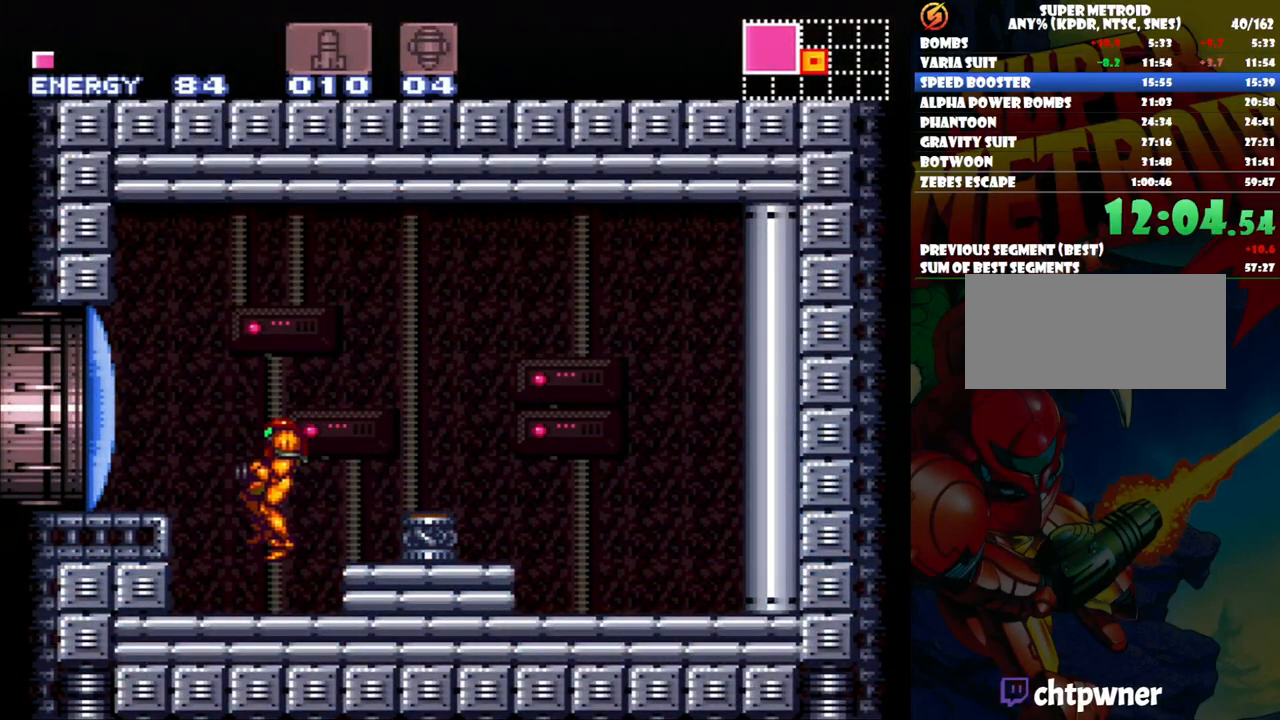
{"buttons": ["A", "DPAD_LEFT"], "events": [[183, "DPAD_LEFT", "up"], [217, "A", "up"], [233, "B", "down"], [250, "DPAD_LEFT", "down"], [333, "A", "down"], [400, "B", "up"]]}
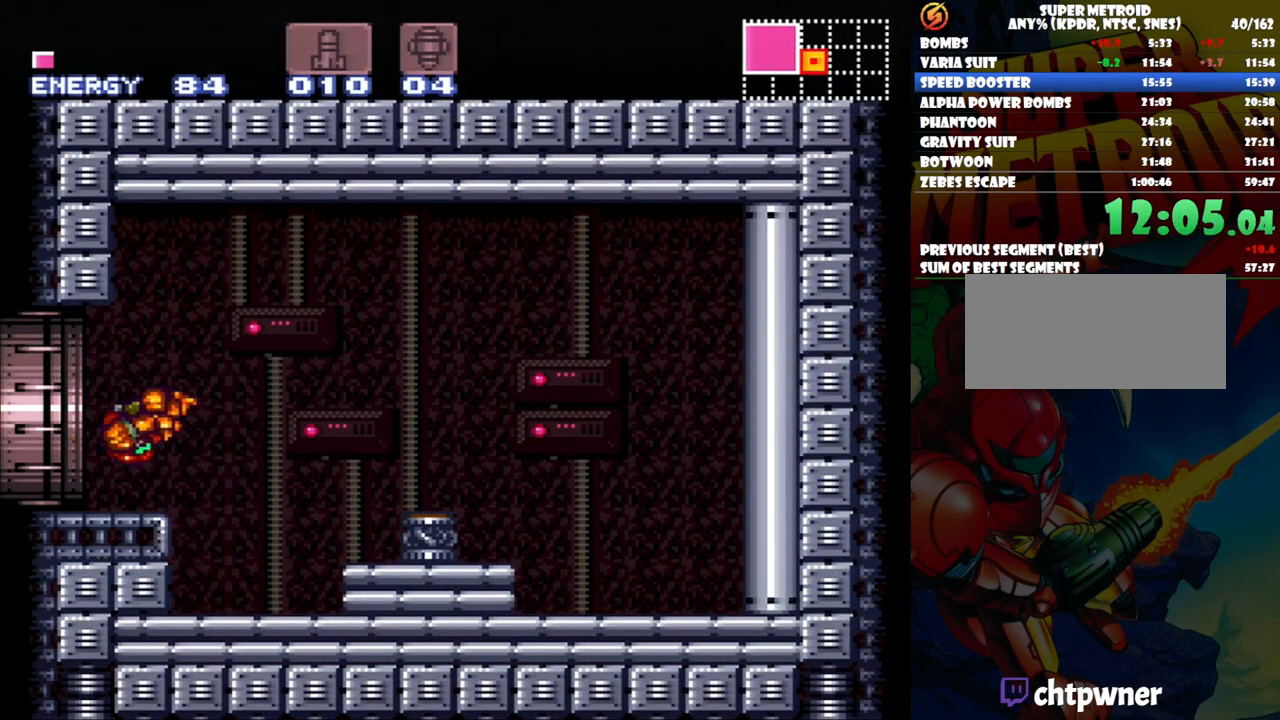
{"buttons": ["A", "DPAD_LEFT"], "events": []}
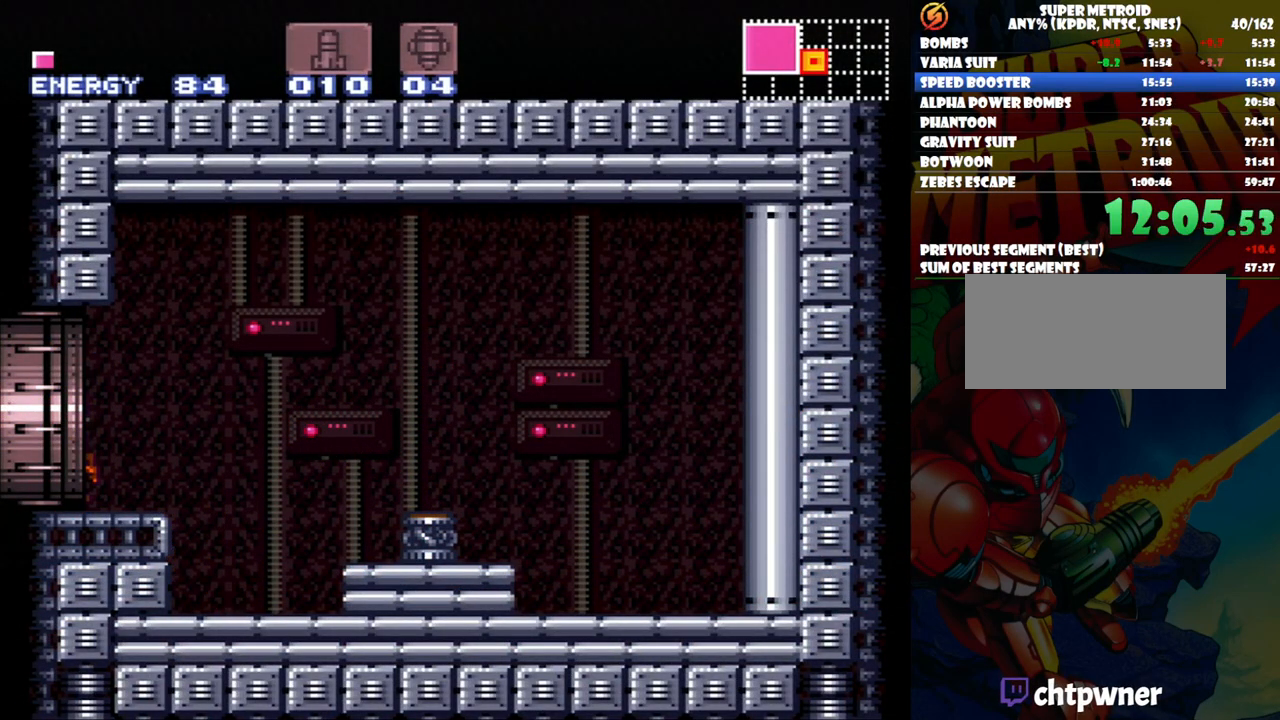
{"buttons": ["A", "DPAD_LEFT"], "events": []}
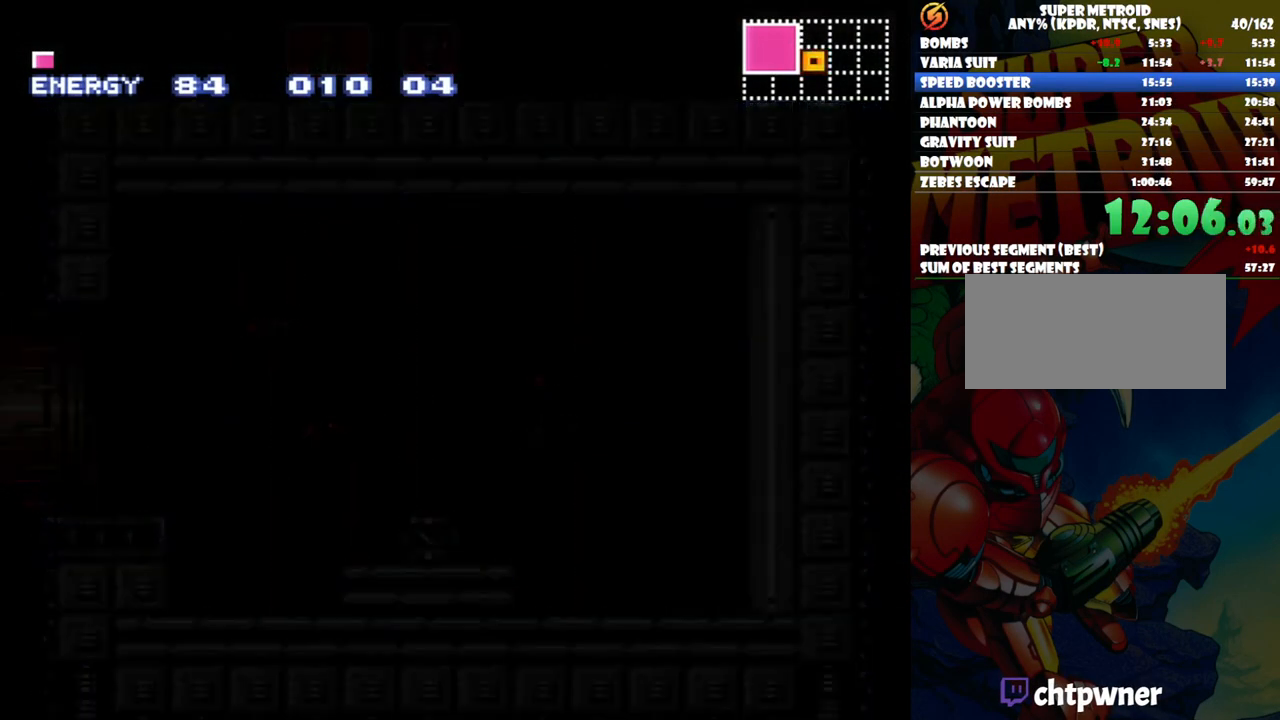
{"buttons": ["A", "DPAD_LEFT"], "events": []}
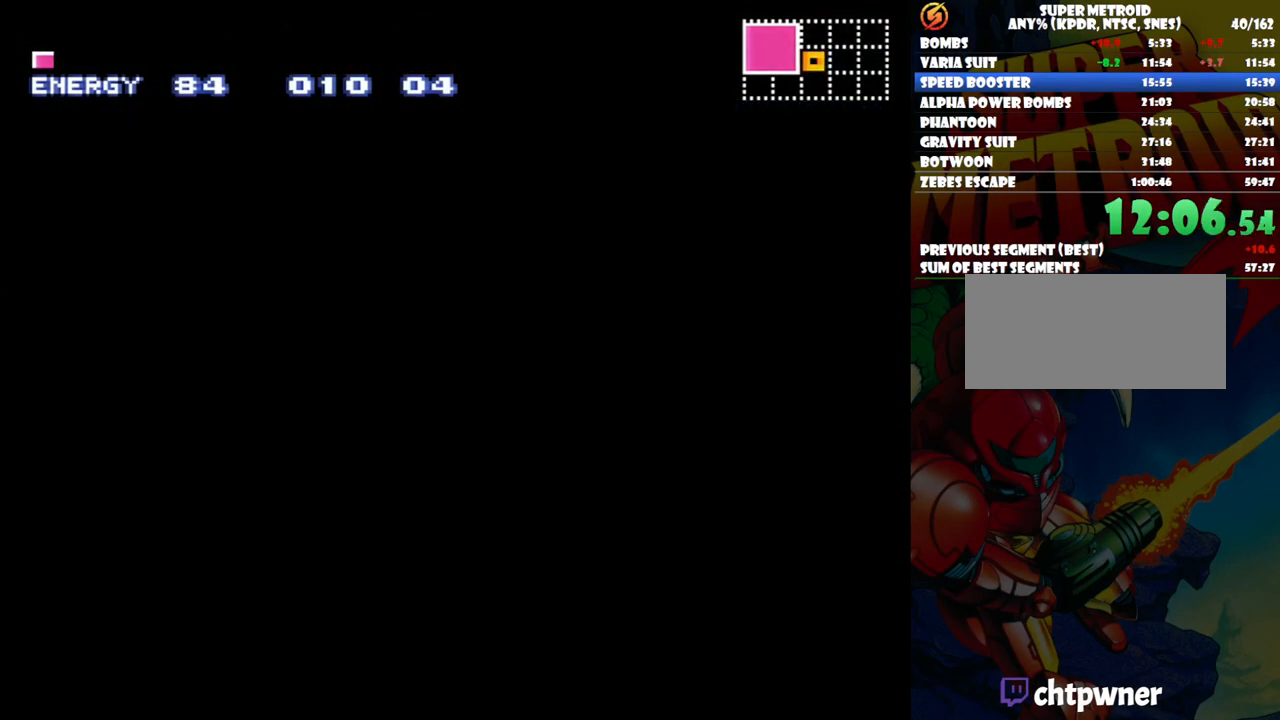
{"buttons": ["A", "DPAD_LEFT"], "events": []}